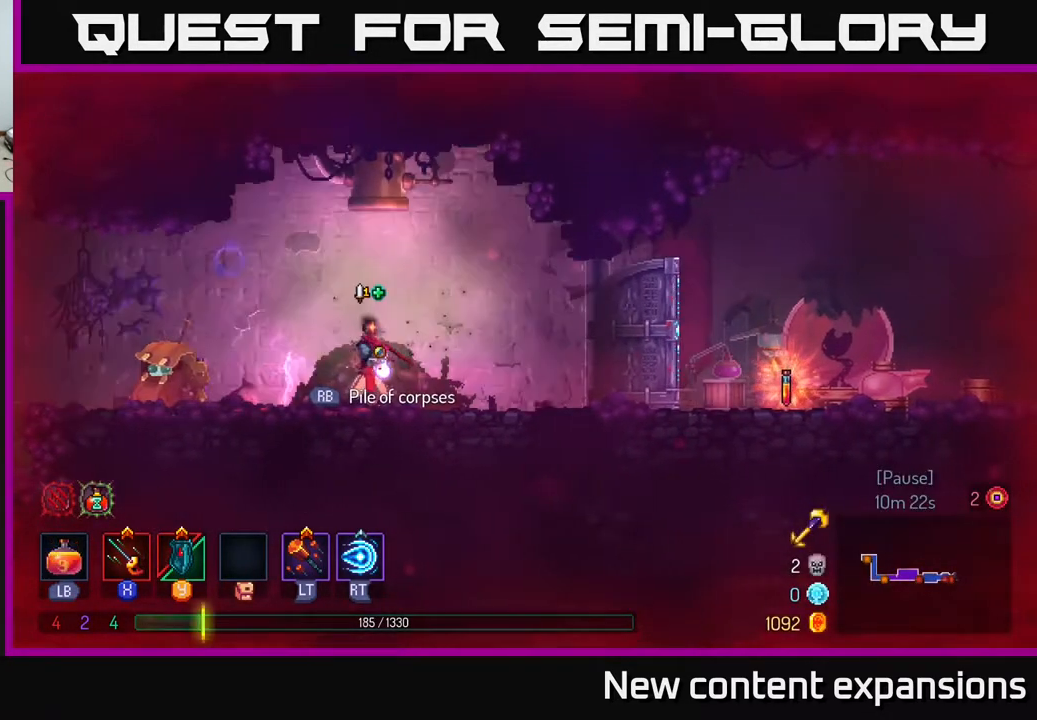
Gameplay with a controller (Xbox layout); each line is a JSON object with the inputs held at the frame after it. "events" lists button and stick changes between this image and that frame as [ms after this image, input, new state], when the widget could be followed in between.
{"buttons": [], "left_stick": "center", "right_stick": "center", "events": [[333, "L1", "up"]]}
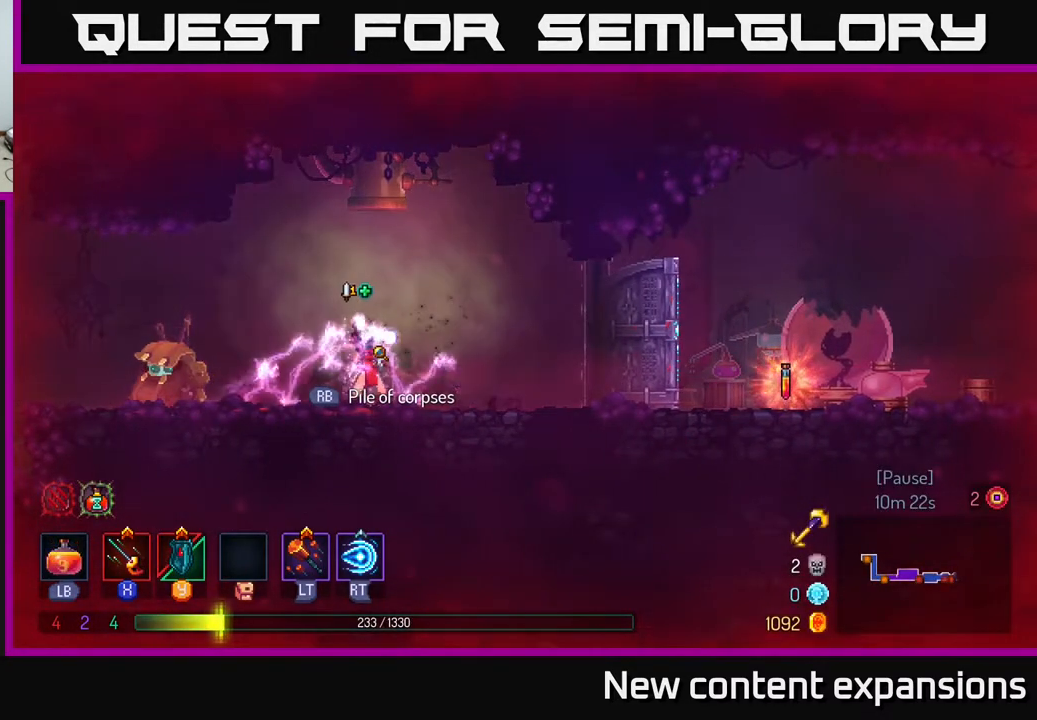
{"buttons": [], "left_stick": "center", "right_stick": "center", "events": []}
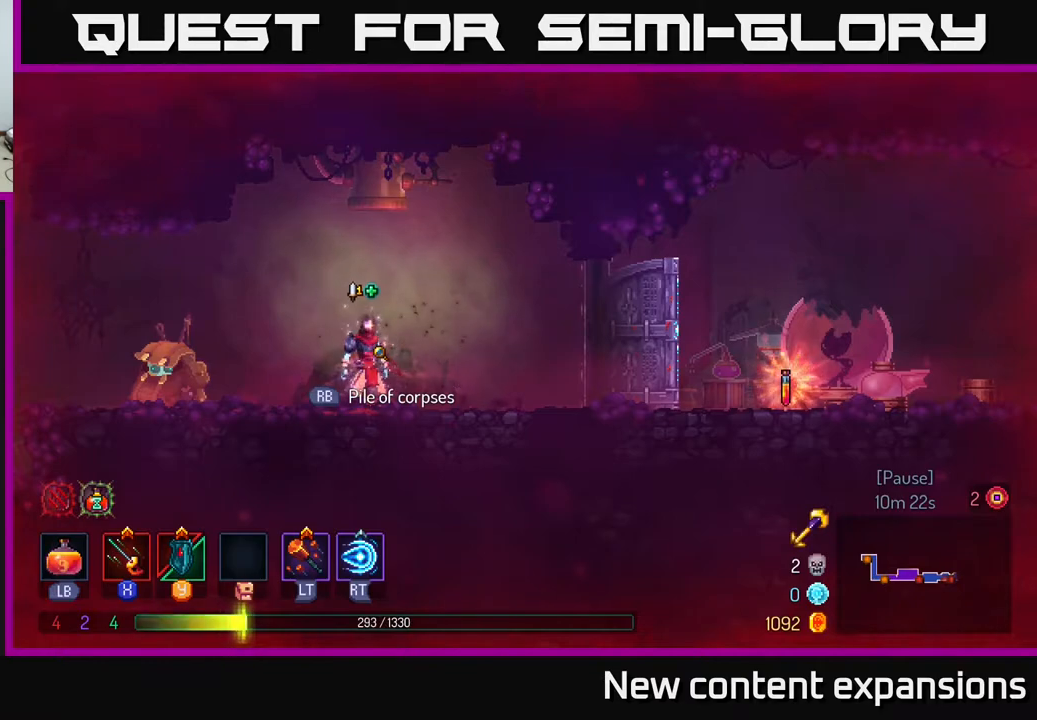
{"buttons": ["DPAD_RIGHT"], "left_stick": "center", "right_stick": "center", "events": [[200, "DPAD_RIGHT", "down"]]}
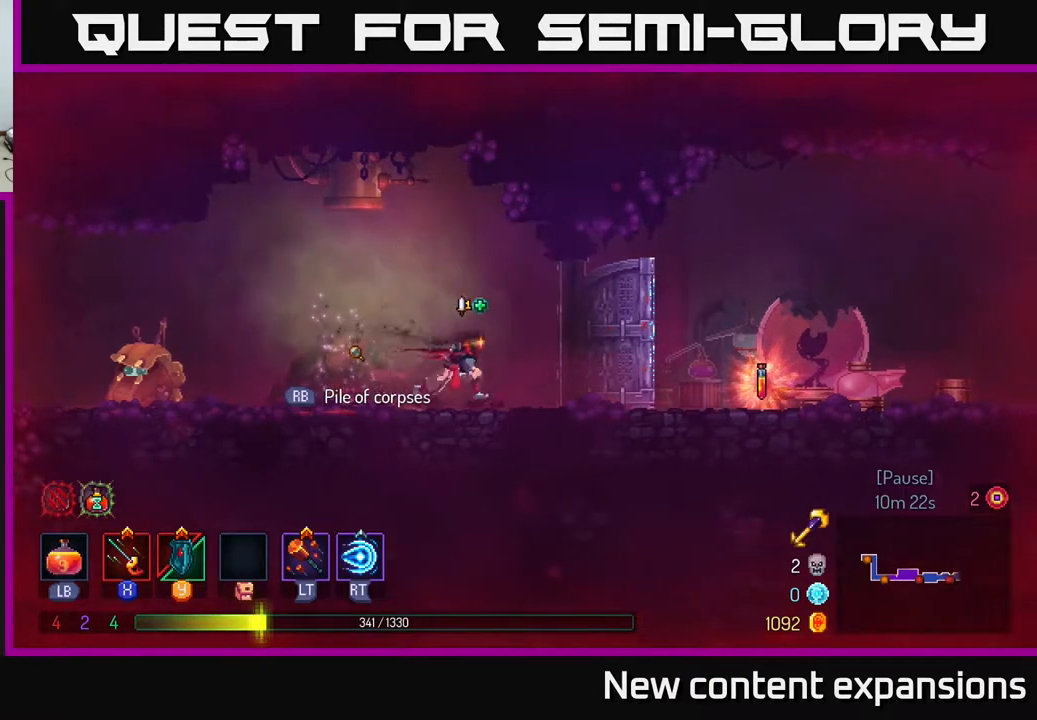
{"buttons": ["DPAD_RIGHT"], "left_stick": "center", "right_stick": "center", "events": []}
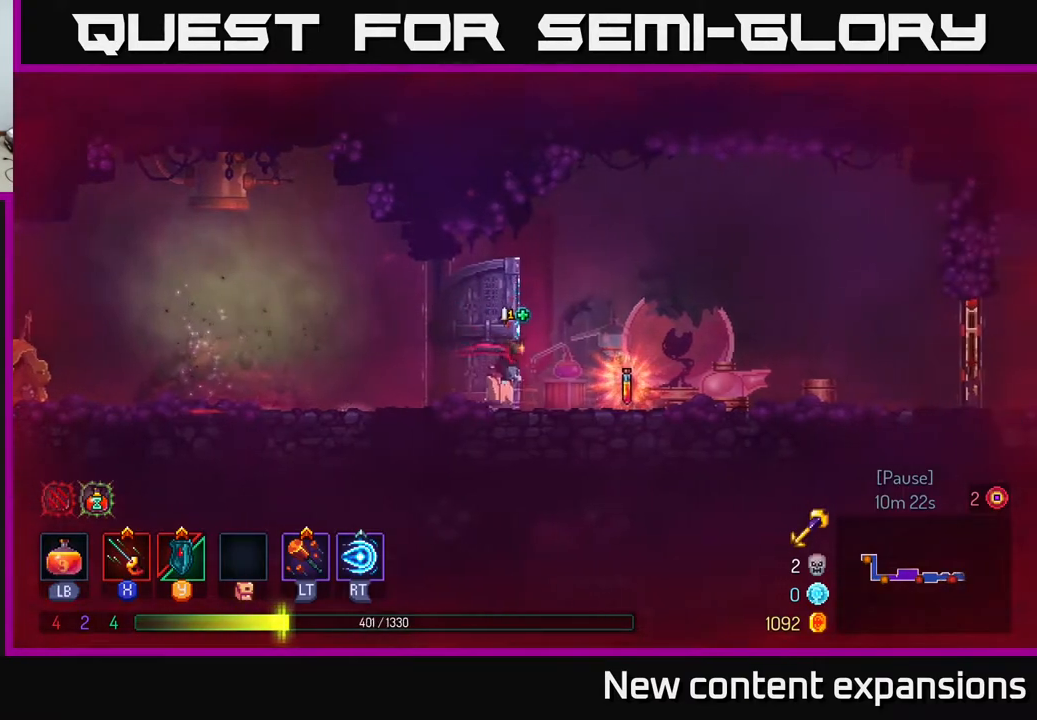
{"buttons": ["R1"], "left_stick": "center", "right_stick": "center", "events": [[200, "DPAD_RIGHT", "up"], [467, "R1", "down"]]}
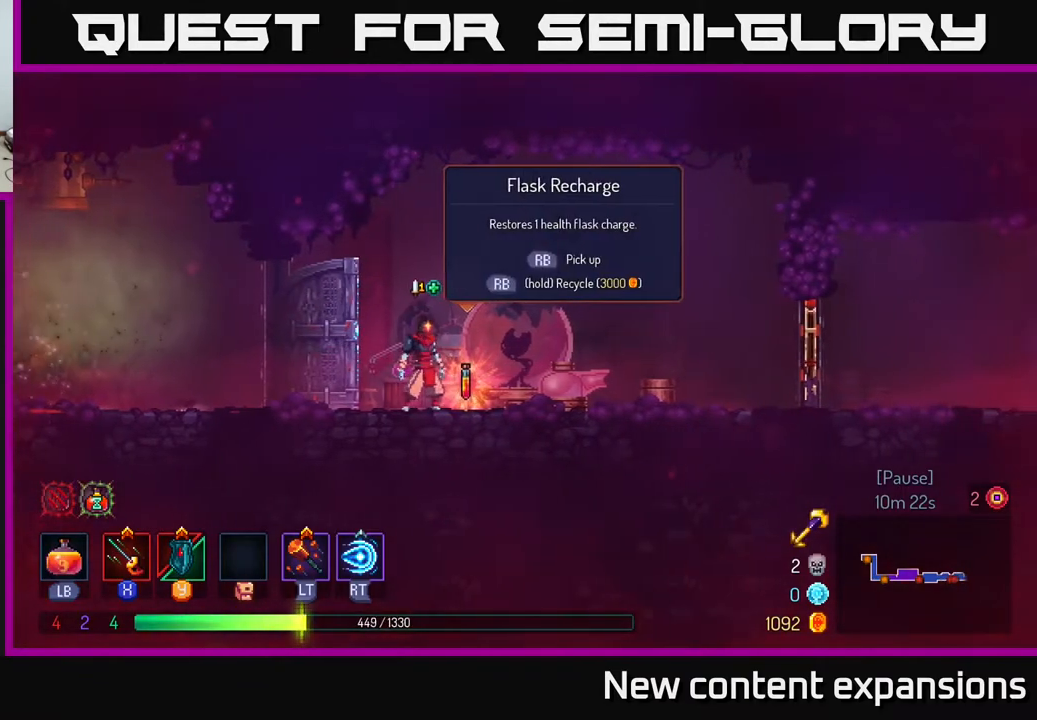
{"buttons": [], "left_stick": "center", "right_stick": "center", "events": [[50, "R1", "up"]]}
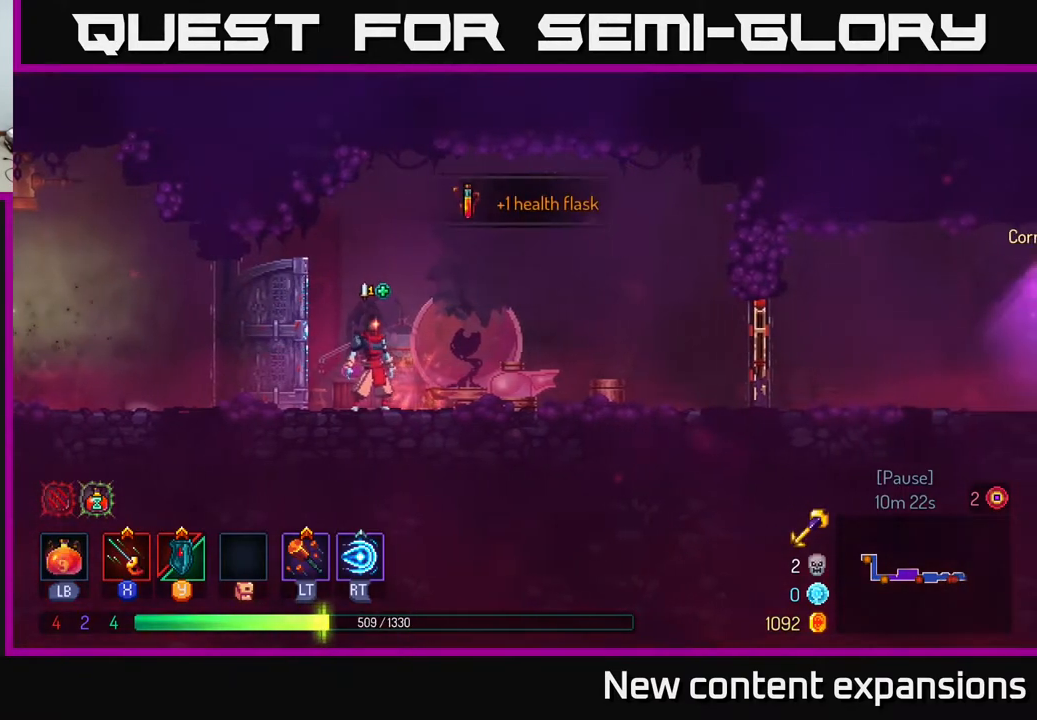
{"buttons": [], "left_stick": "center", "right_stick": "center", "events": []}
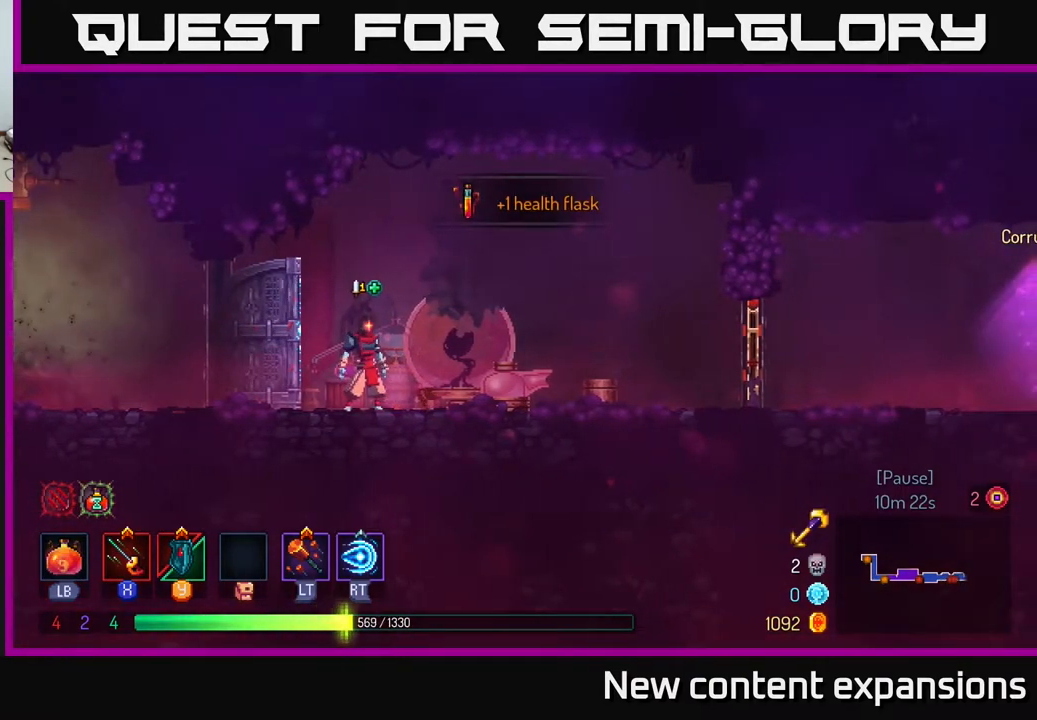
{"buttons": [], "left_stick": "center", "right_stick": "center", "events": [[167, "DPAD_RIGHT", "down"], [233, "DPAD_RIGHT", "up"], [300, "DPAD_LEFT", "down"], [467, "DPAD_LEFT", "up"]]}
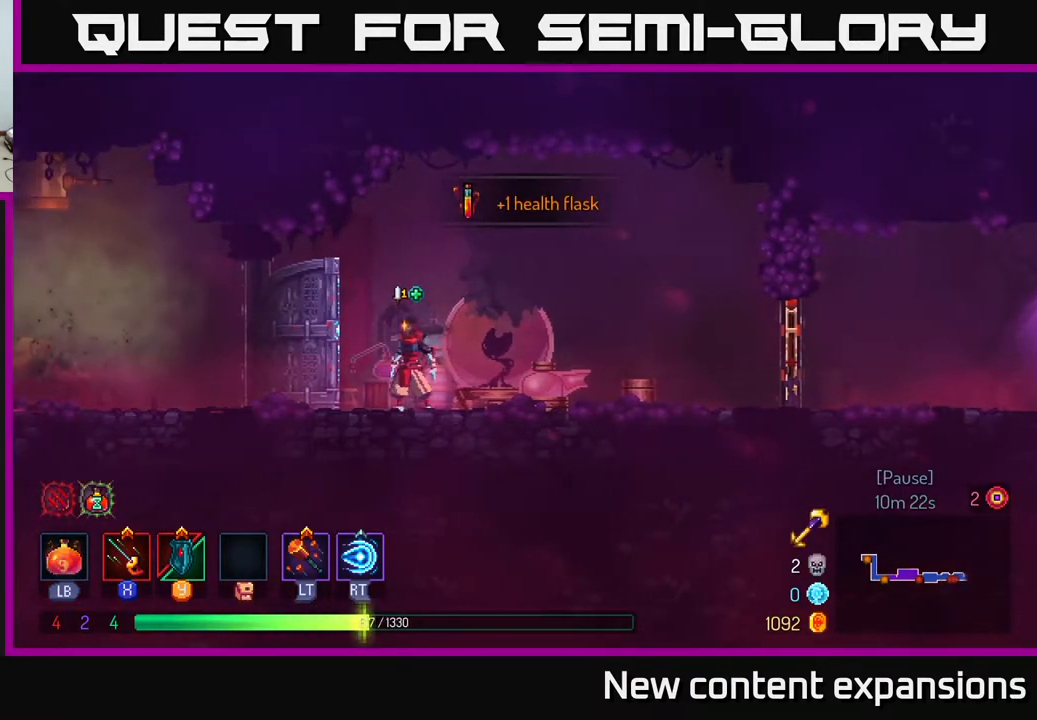
{"buttons": [], "left_stick": "center", "right_stick": "center", "events": []}
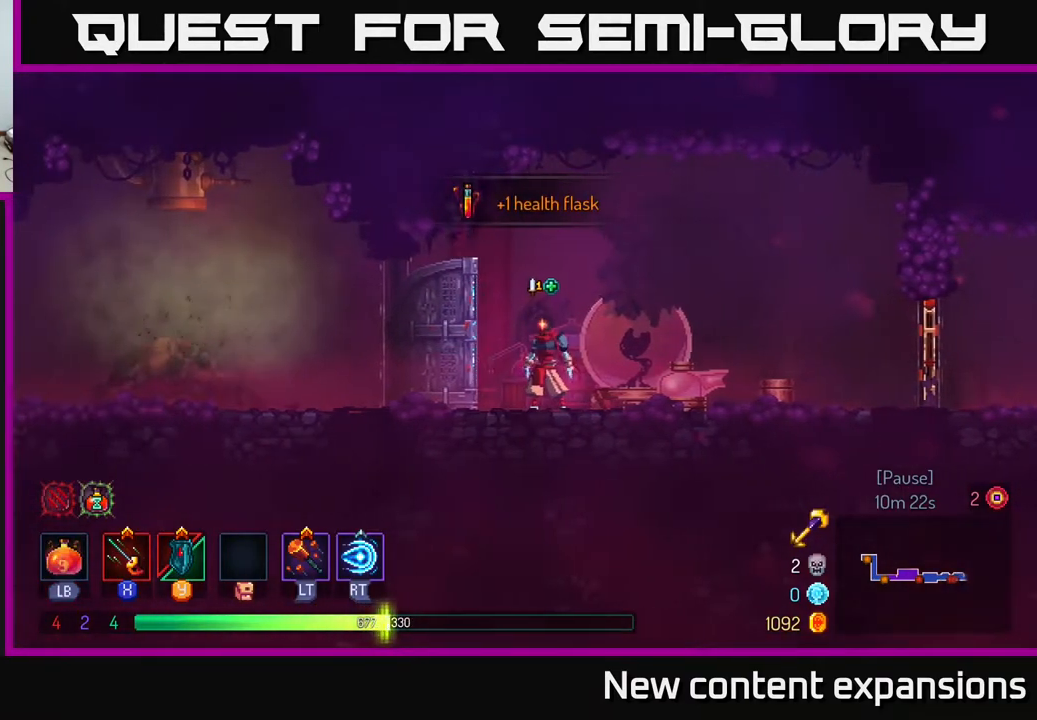
{"buttons": [], "left_stick": "center", "right_stick": "center", "events": []}
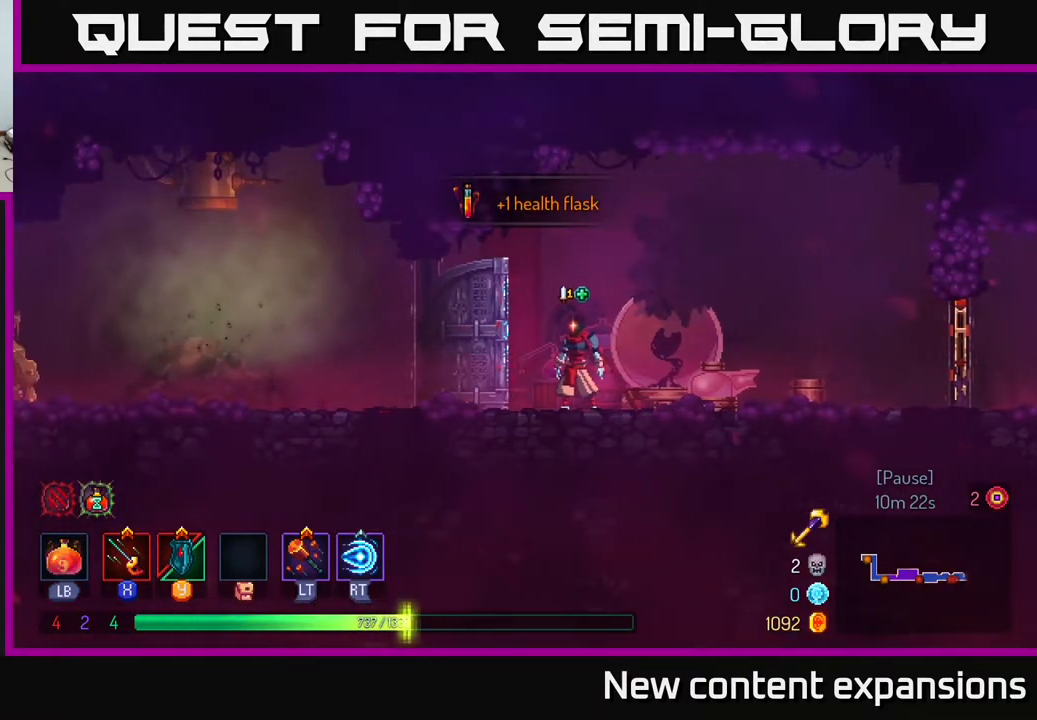
{"buttons": [], "left_stick": "center", "right_stick": "center", "events": []}
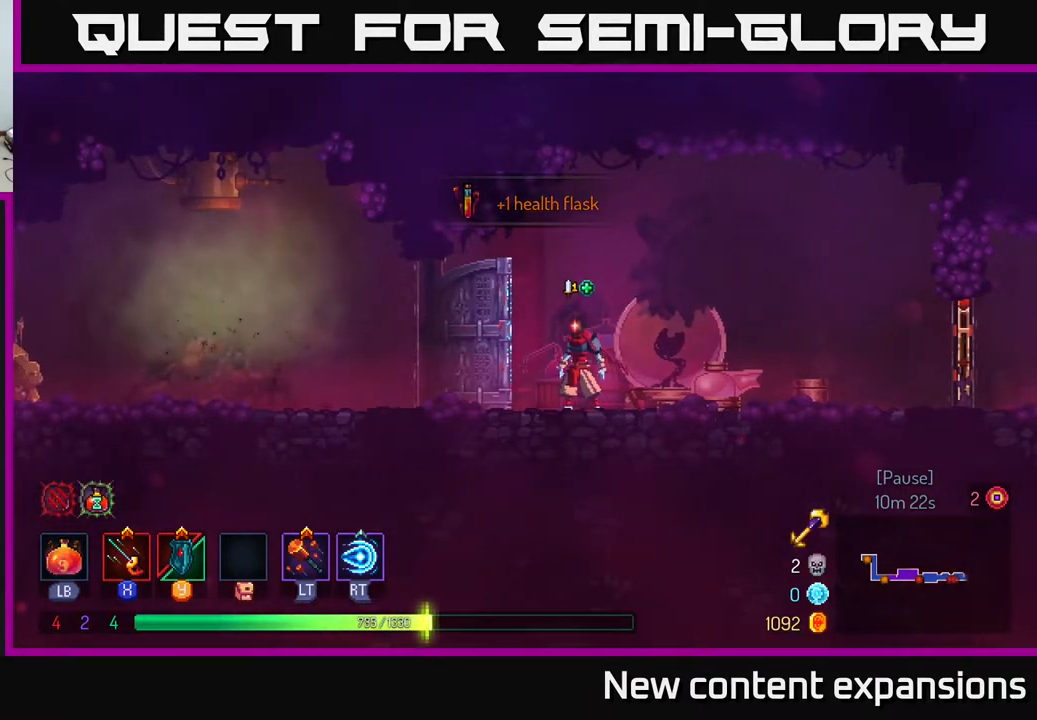
{"buttons": [], "left_stick": "center", "right_stick": "center", "events": [[117, "DPAD_RIGHT", "down"], [400, "DPAD_RIGHT", "up"]]}
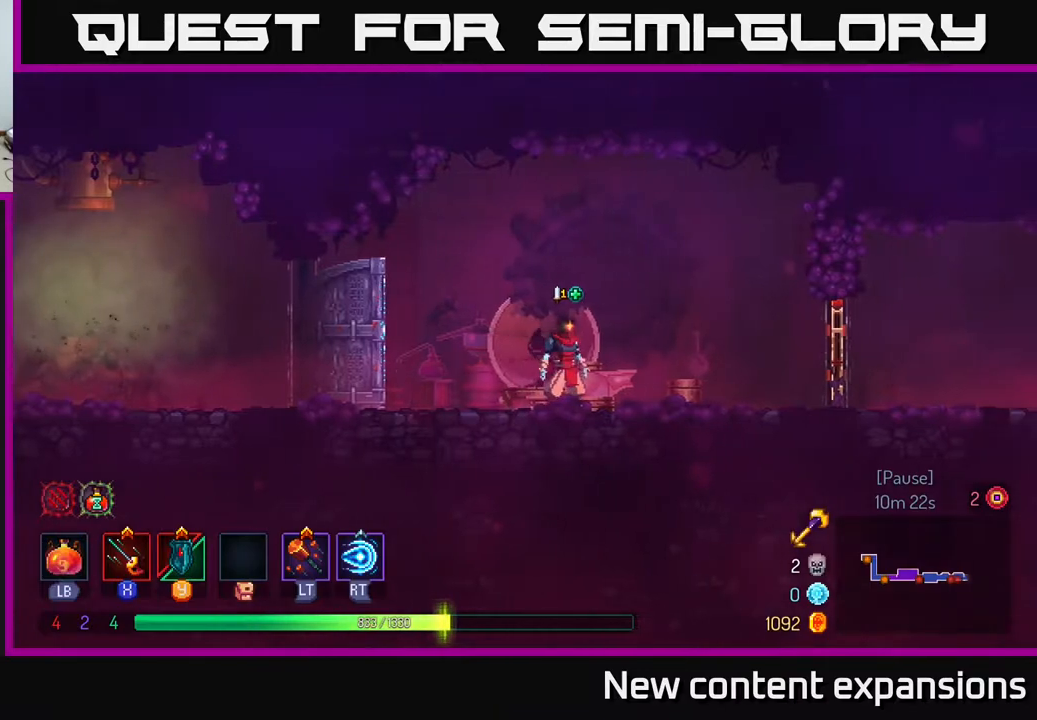
{"buttons": [], "left_stick": "center", "right_stick": "center", "events": []}
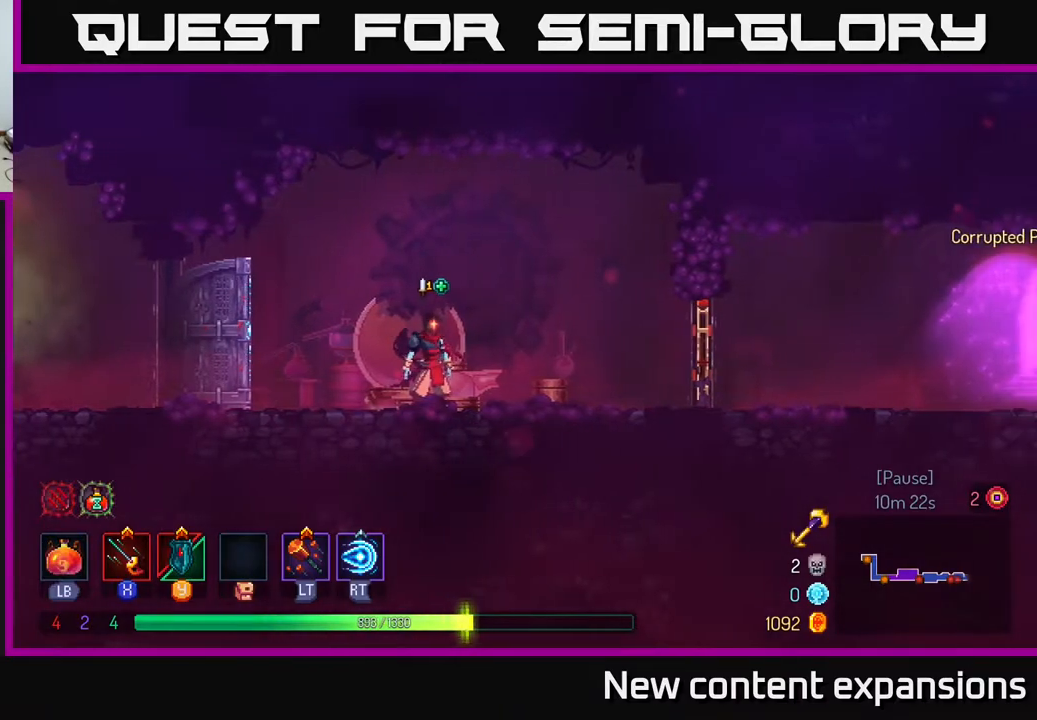
{"buttons": [], "left_stick": "center", "right_stick": "center", "events": [[300, "DPAD_RIGHT", "down"], [500, "DPAD_RIGHT", "up"]]}
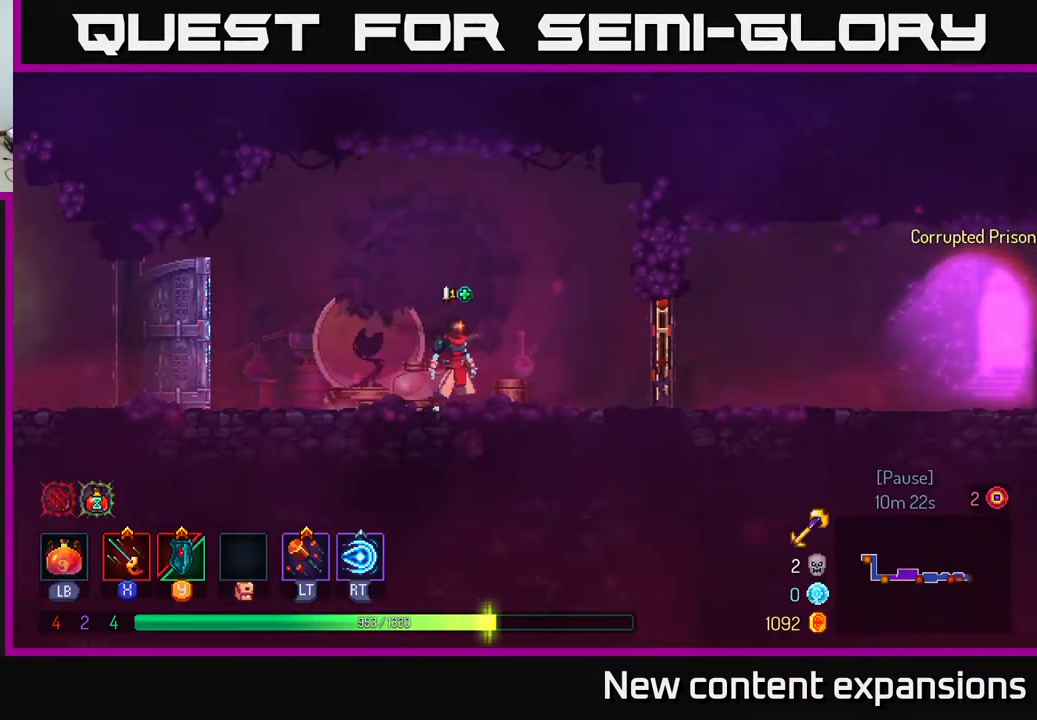
{"buttons": ["DPAD_RIGHT"], "left_stick": "center", "right_stick": "center", "events": [[483, "DPAD_RIGHT", "down"]]}
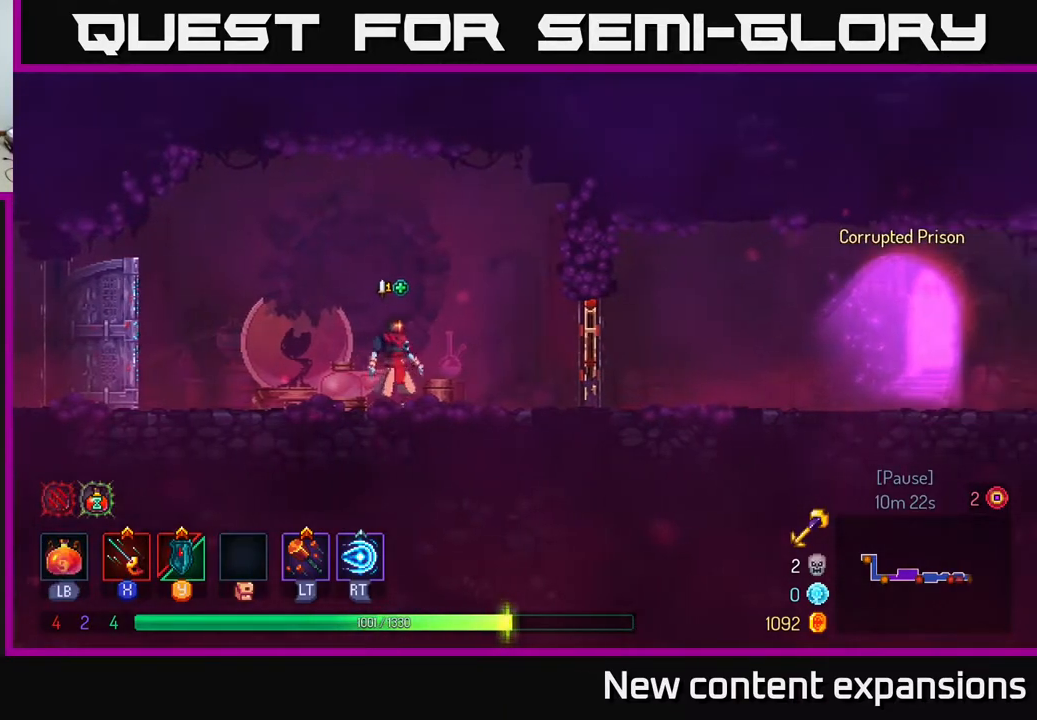
{"buttons": ["DPAD_RIGHT"], "left_stick": "center", "right_stick": "center", "events": []}
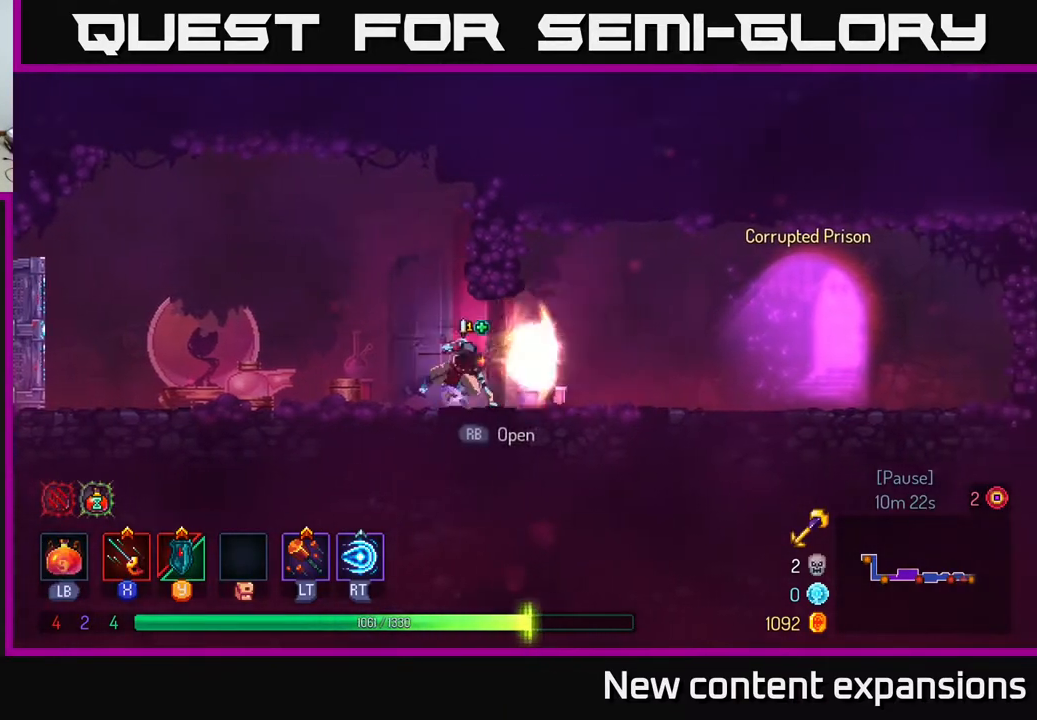
{"buttons": ["DPAD_RIGHT"], "left_stick": "center", "right_stick": "center", "events": [[17, "B", "down"], [183, "B", "up"]]}
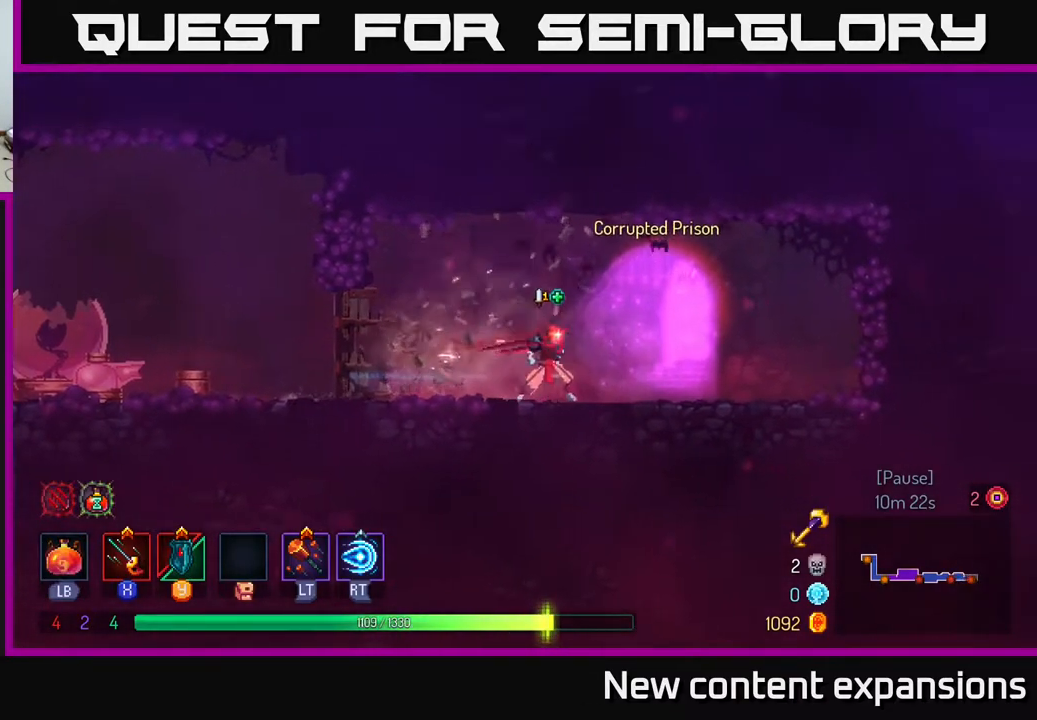
{"buttons": [], "left_stick": "center", "right_stick": "center", "events": [[183, "DPAD_RIGHT", "up"], [250, "DPAD_LEFT", "down"], [367, "DPAD_LEFT", "up"]]}
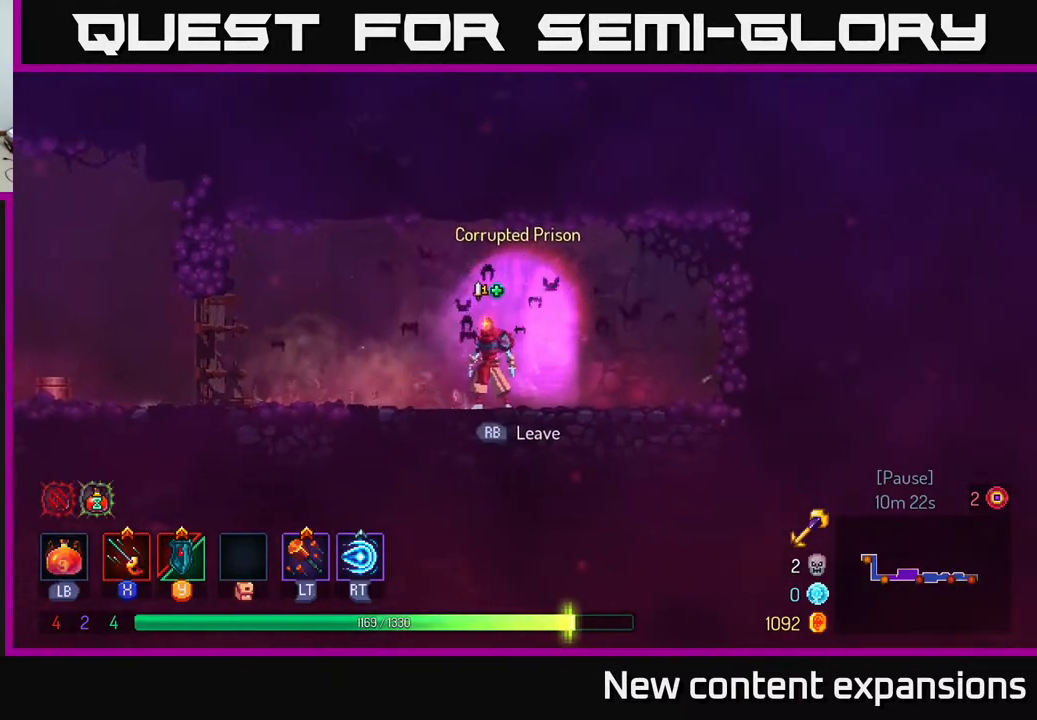
{"buttons": [], "left_stick": "center", "right_stick": "center", "events": []}
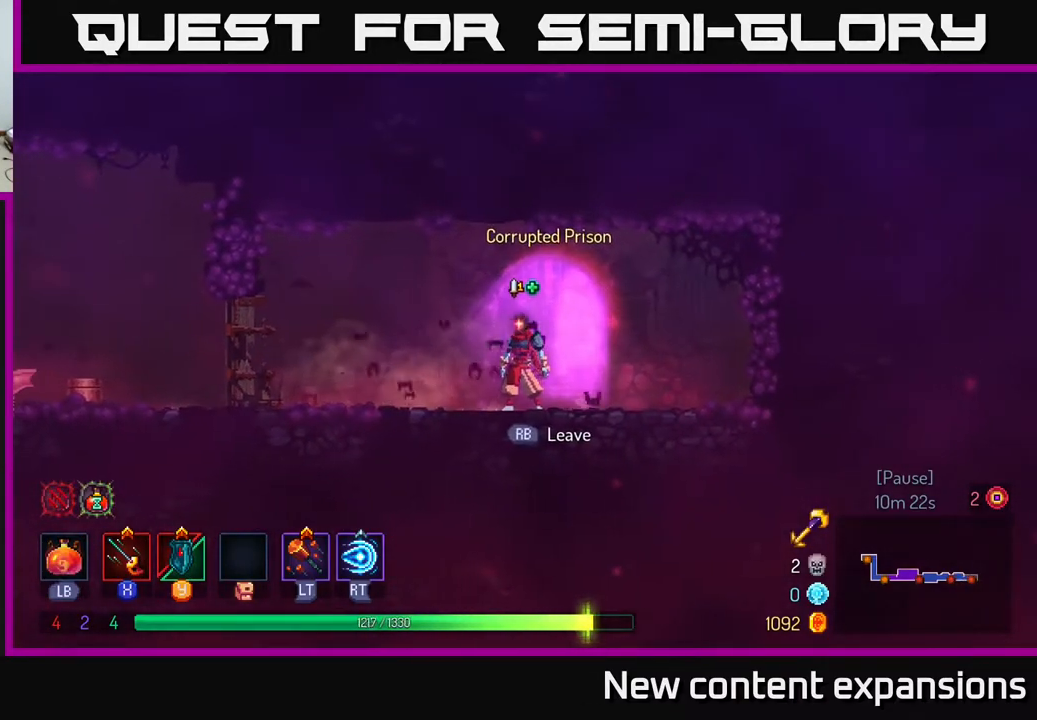
{"buttons": [], "left_stick": "center", "right_stick": "center", "events": []}
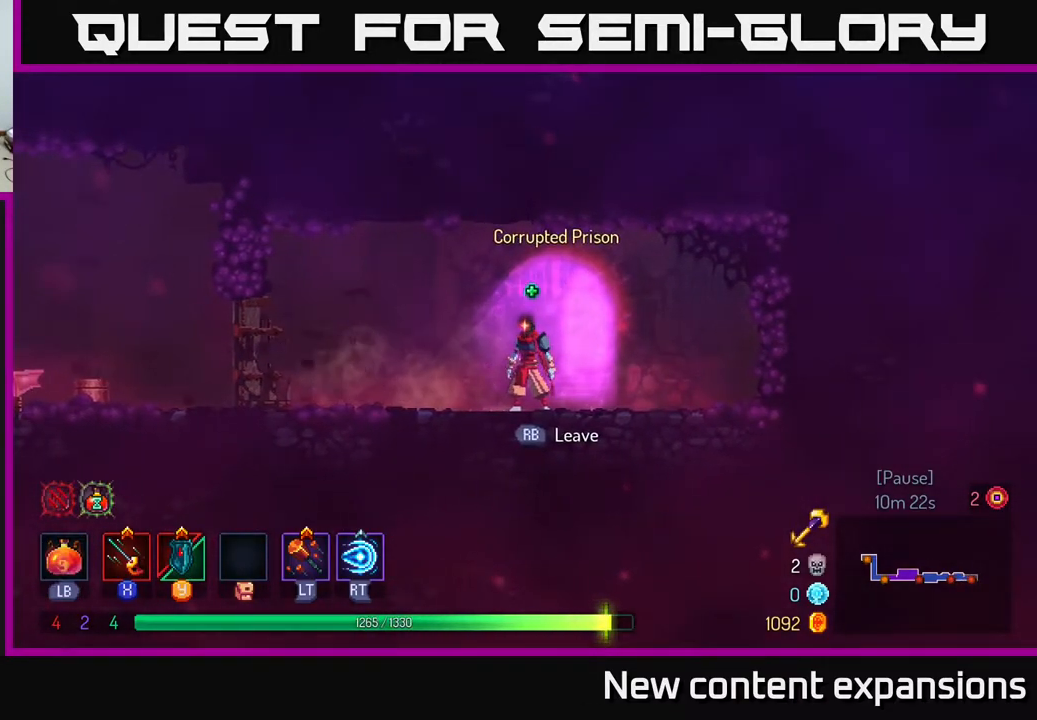
{"buttons": [], "left_stick": "center", "right_stick": "center", "events": []}
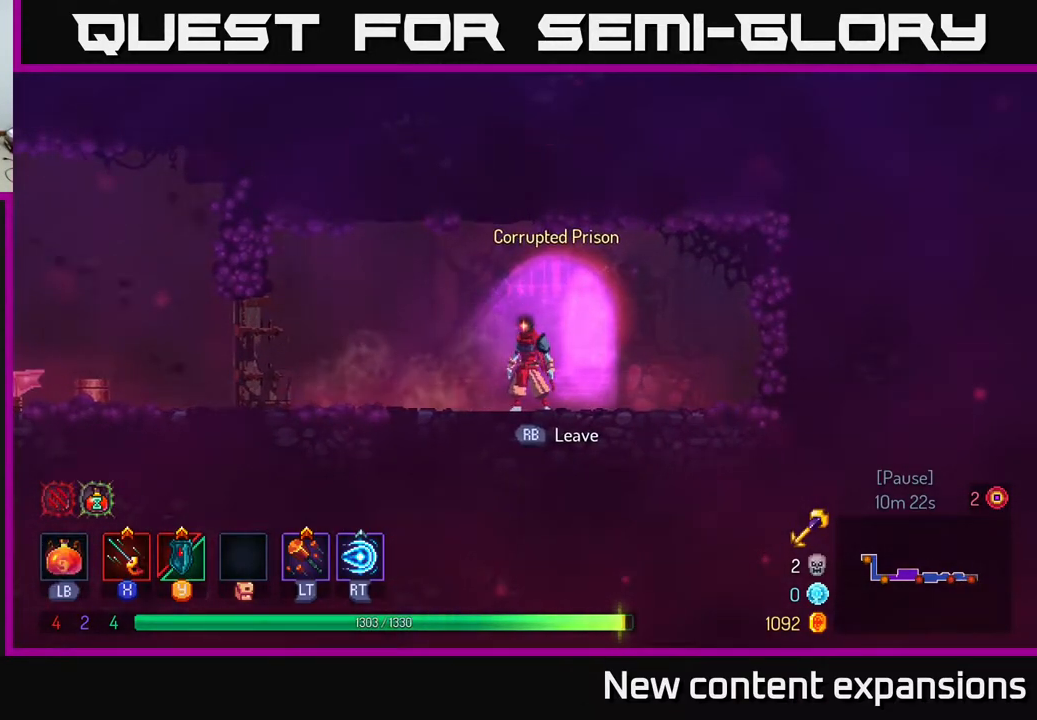
{"buttons": [], "left_stick": "center", "right_stick": "center", "events": [[417, "DPAD_RIGHT", "down"], [483, "DPAD_RIGHT", "up"]]}
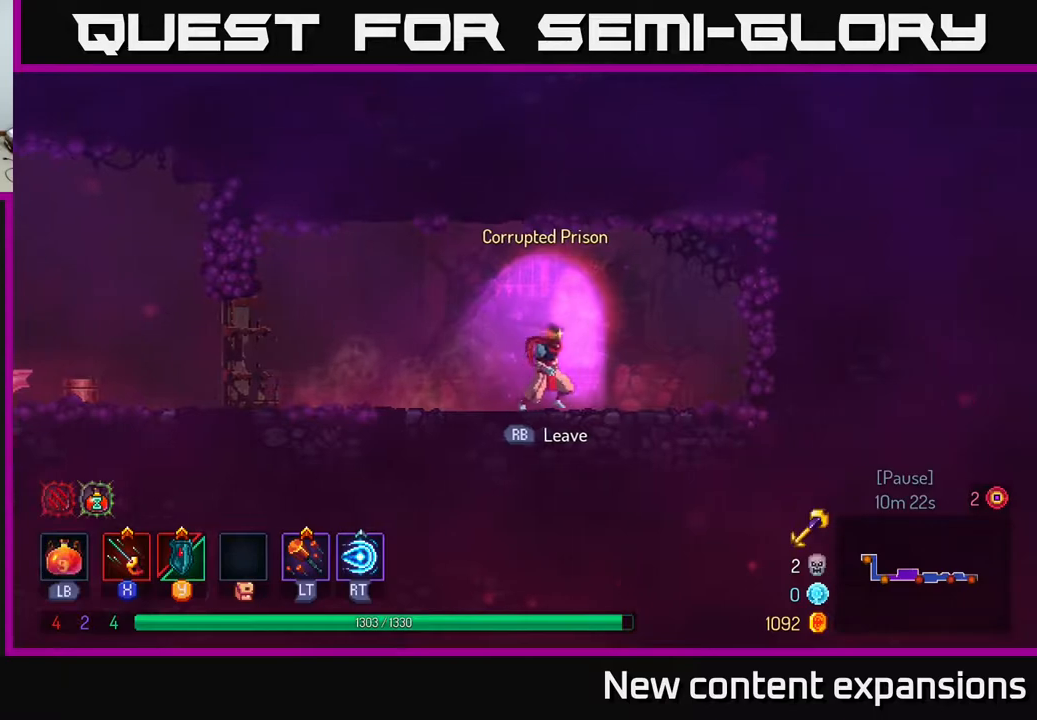
{"buttons": [], "left_stick": "center", "right_stick": "center", "events": []}
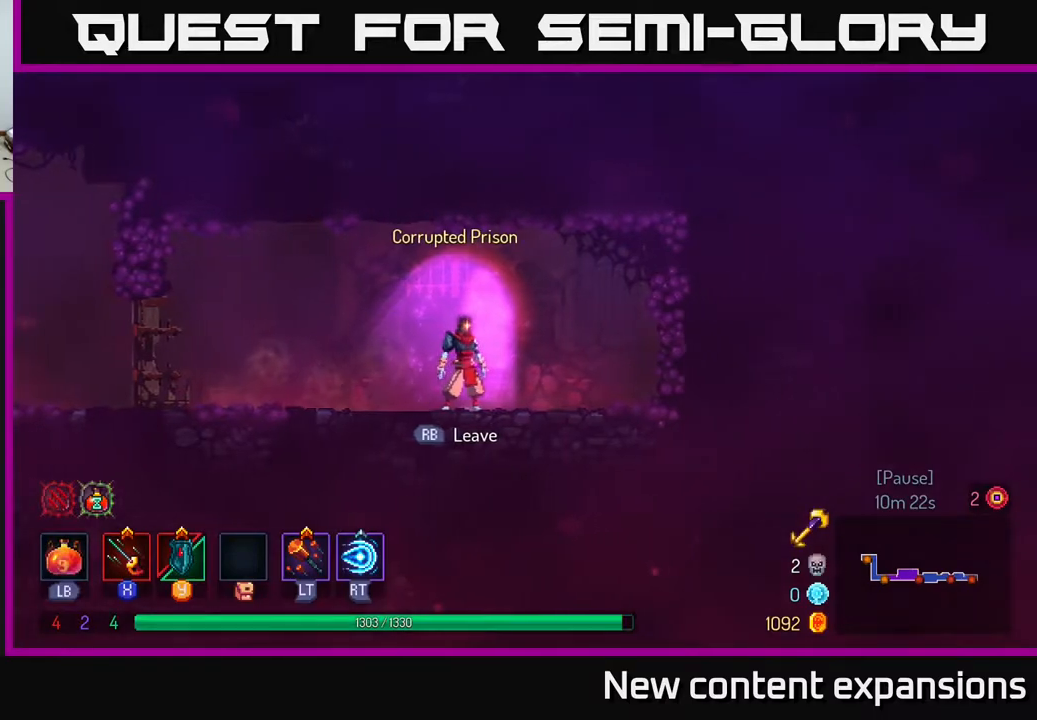
{"buttons": ["R1"], "left_stick": "center", "right_stick": "center", "events": [[467, "R1", "down"]]}
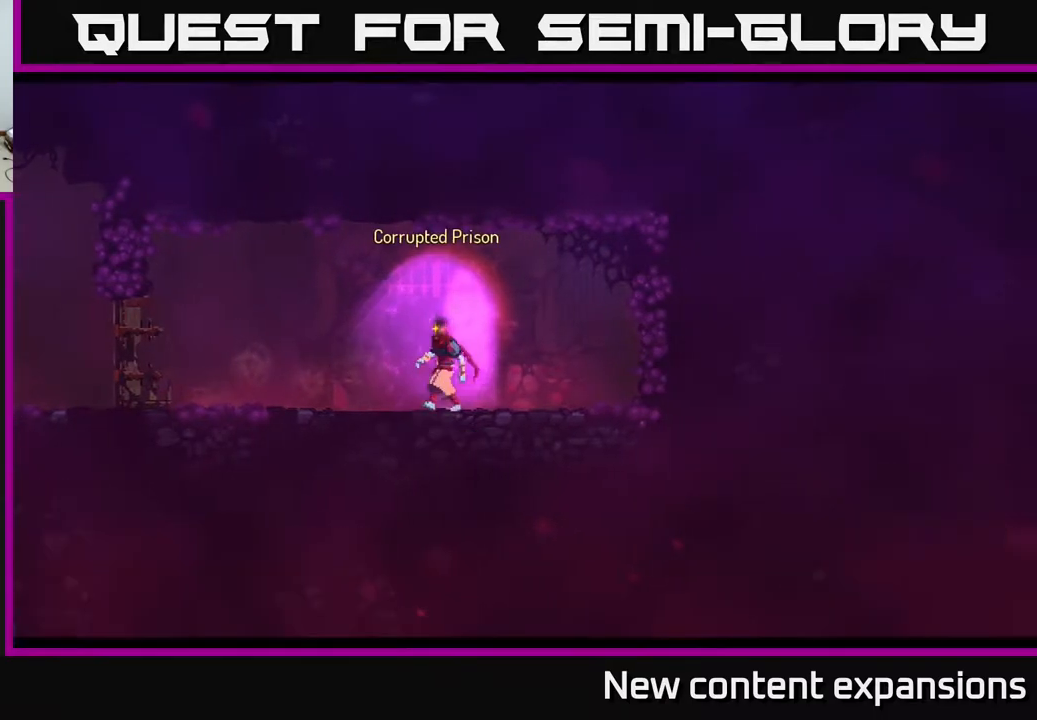
{"buttons": [], "left_stick": "center", "right_stick": "center", "events": [[50, "R1", "up"]]}